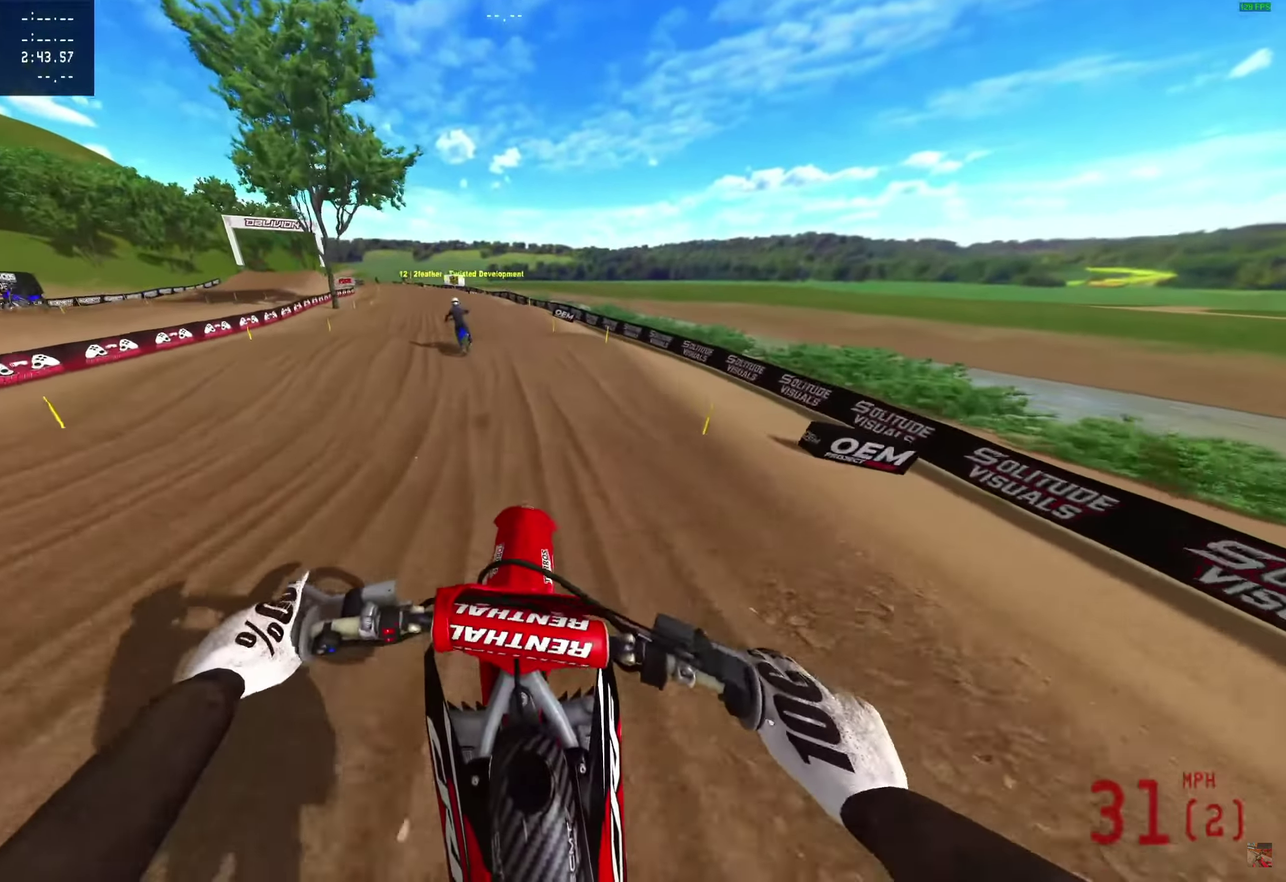
Gameplay with a controller (PlayStation layout); each line is a JSON object with the inputs held at the frame after it (dt_ms = milliseconds from this image to that frame). "events" lists button and stick changes between this image and that frame as [ms after this image, input, new state], when the widget could be followed in between. Not read: R1.
{"dt_ms": 400, "buttons": ["R2"], "left_stick": "center", "right_stick": "up-right", "events": [[17, "right_stick", "up"], [317, "right_stick", "up-right"]]}
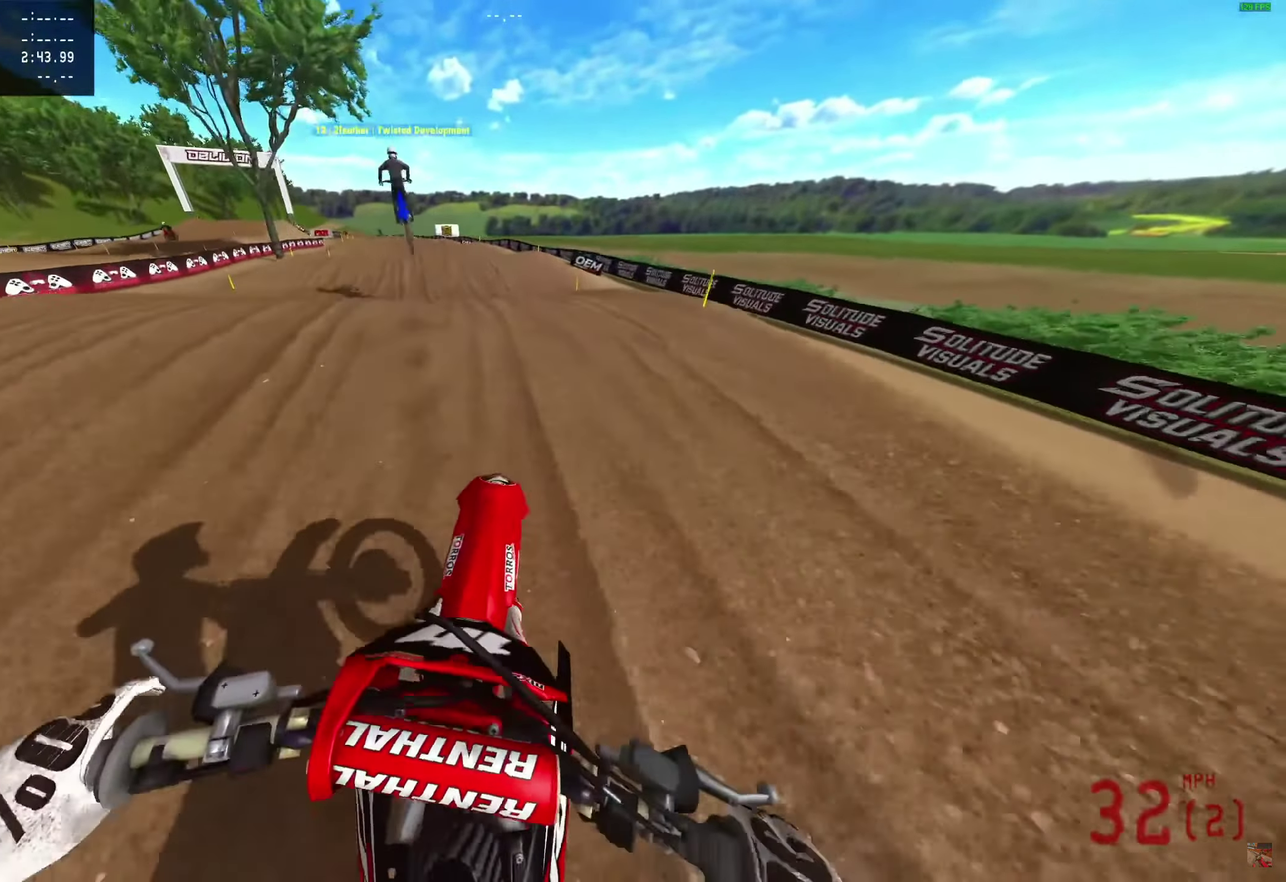
{"dt_ms": 600, "buttons": ["R2"], "left_stick": "center", "right_stick": "up", "events": [[33, "right_stick", "right"], [250, "right_stick", "up-right"], [450, "right_stick", "up"]]}
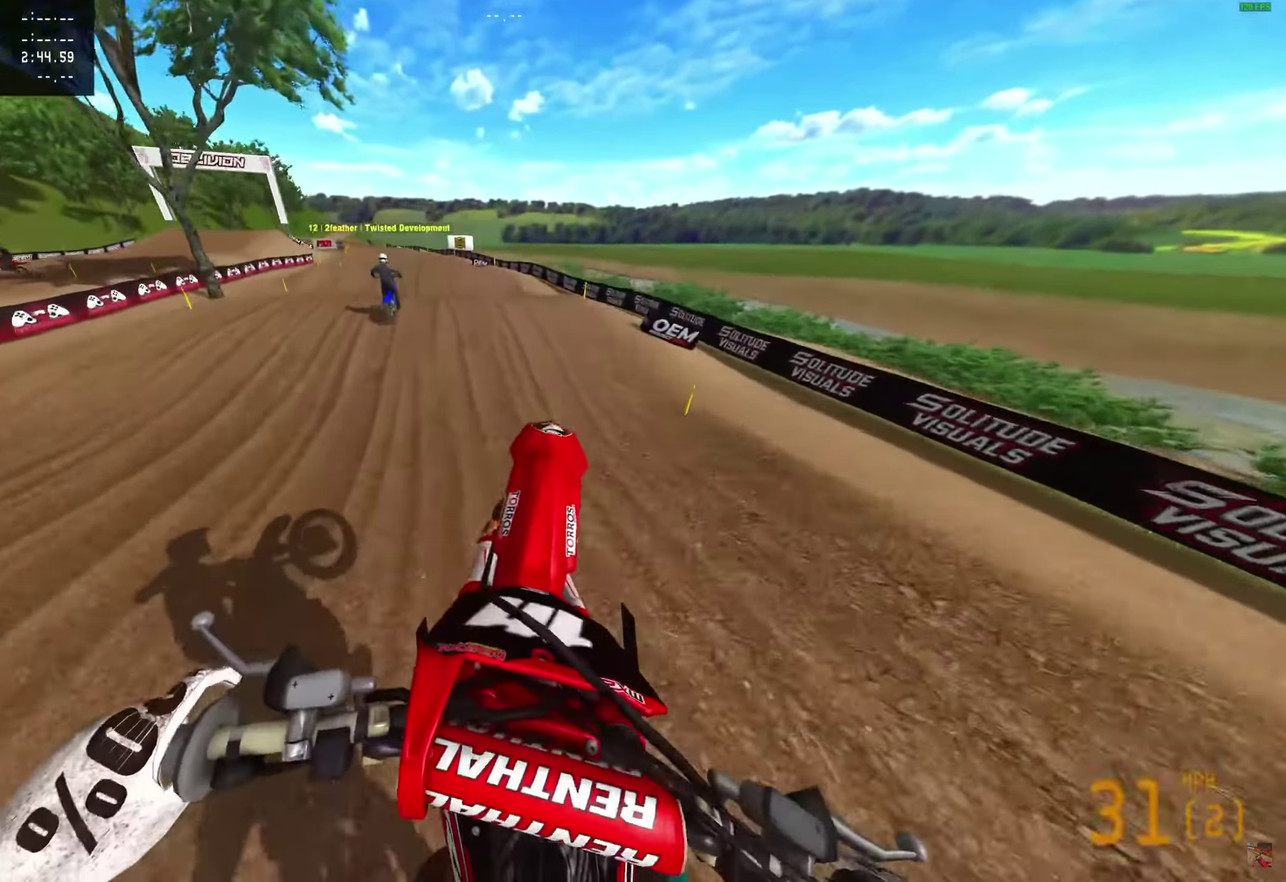
{"dt_ms": 400, "buttons": [], "left_stick": "center", "right_stick": "up-right"}
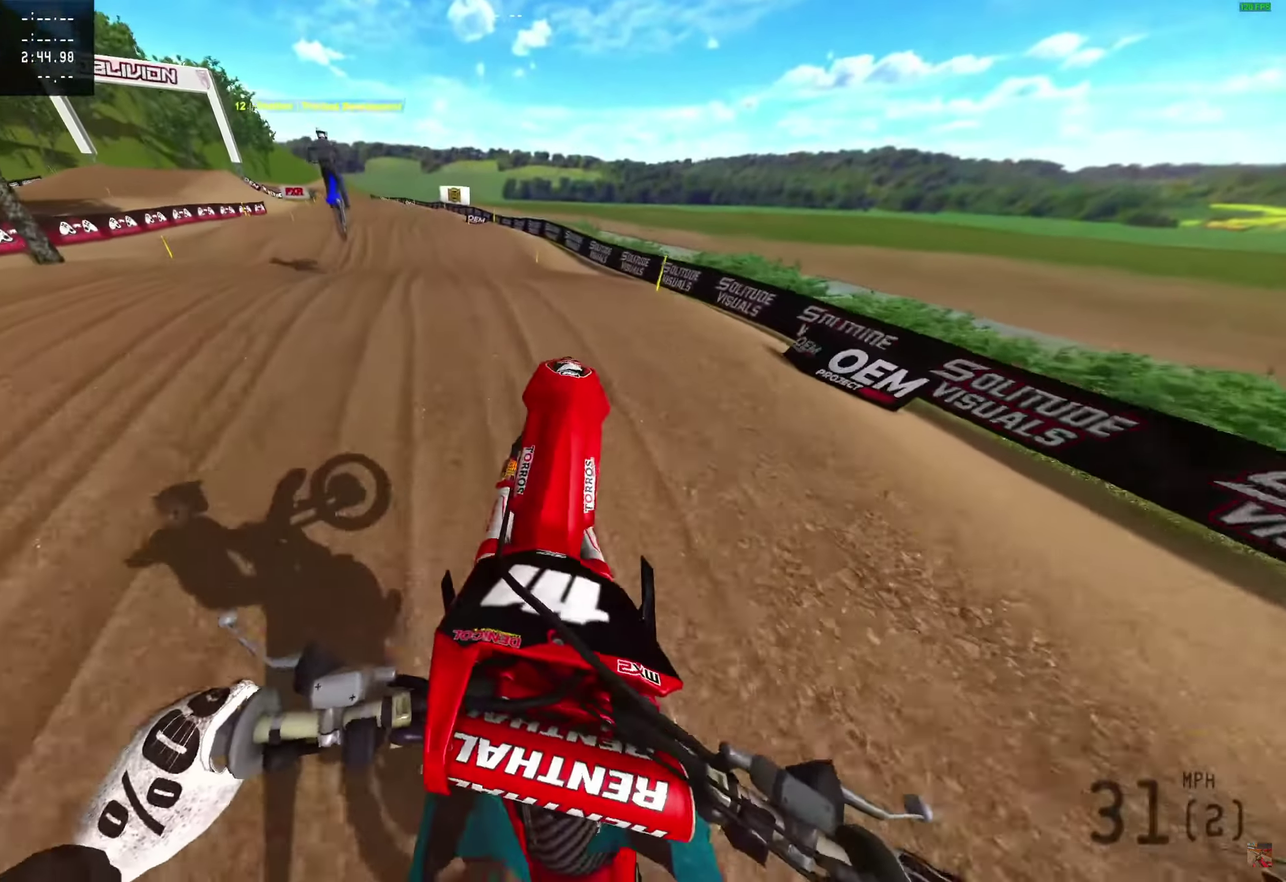
{"dt_ms": 700, "buttons": ["R2"], "left_stick": "center", "right_stick": "down-left"}
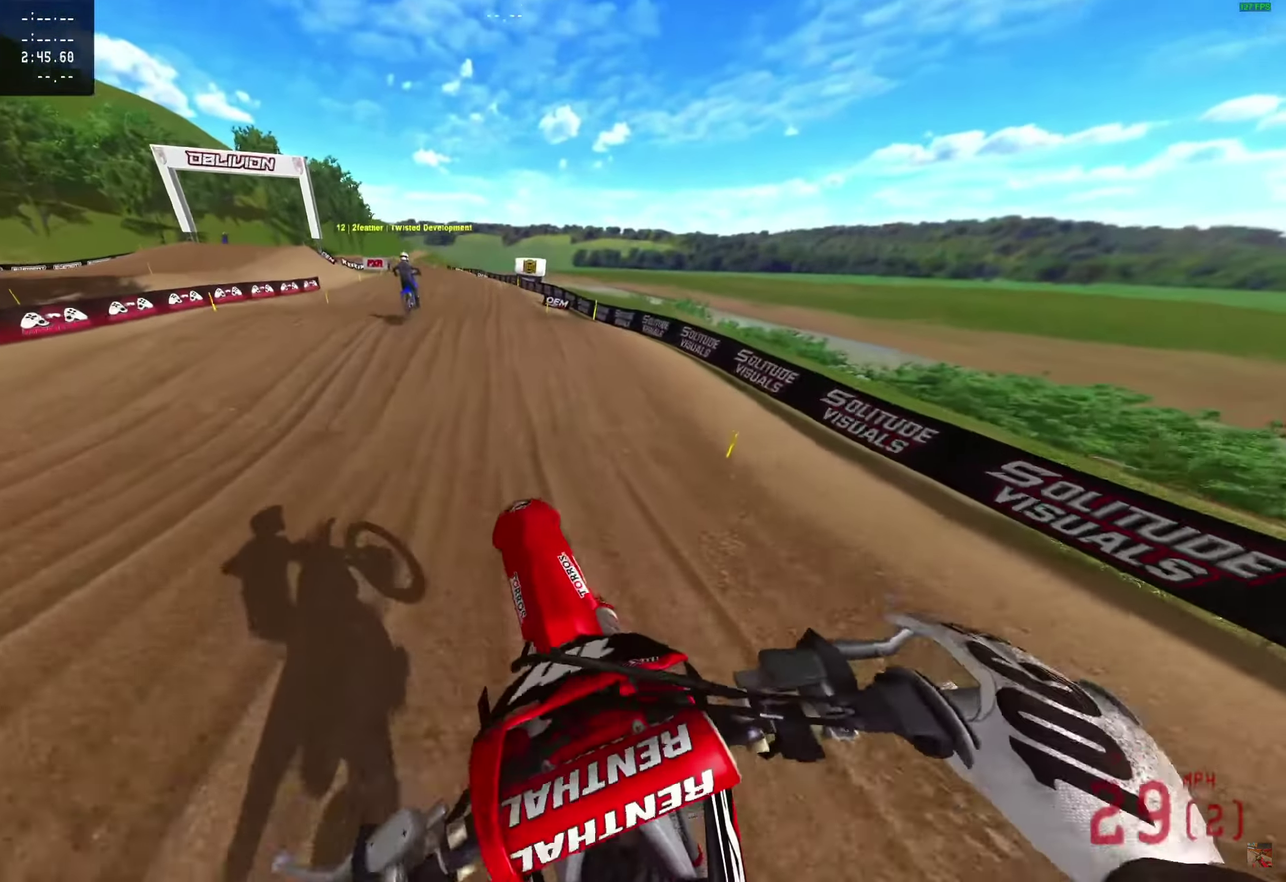
{"dt_ms": 300, "buttons": ["R2"], "left_stick": "right", "right_stick": "up"}
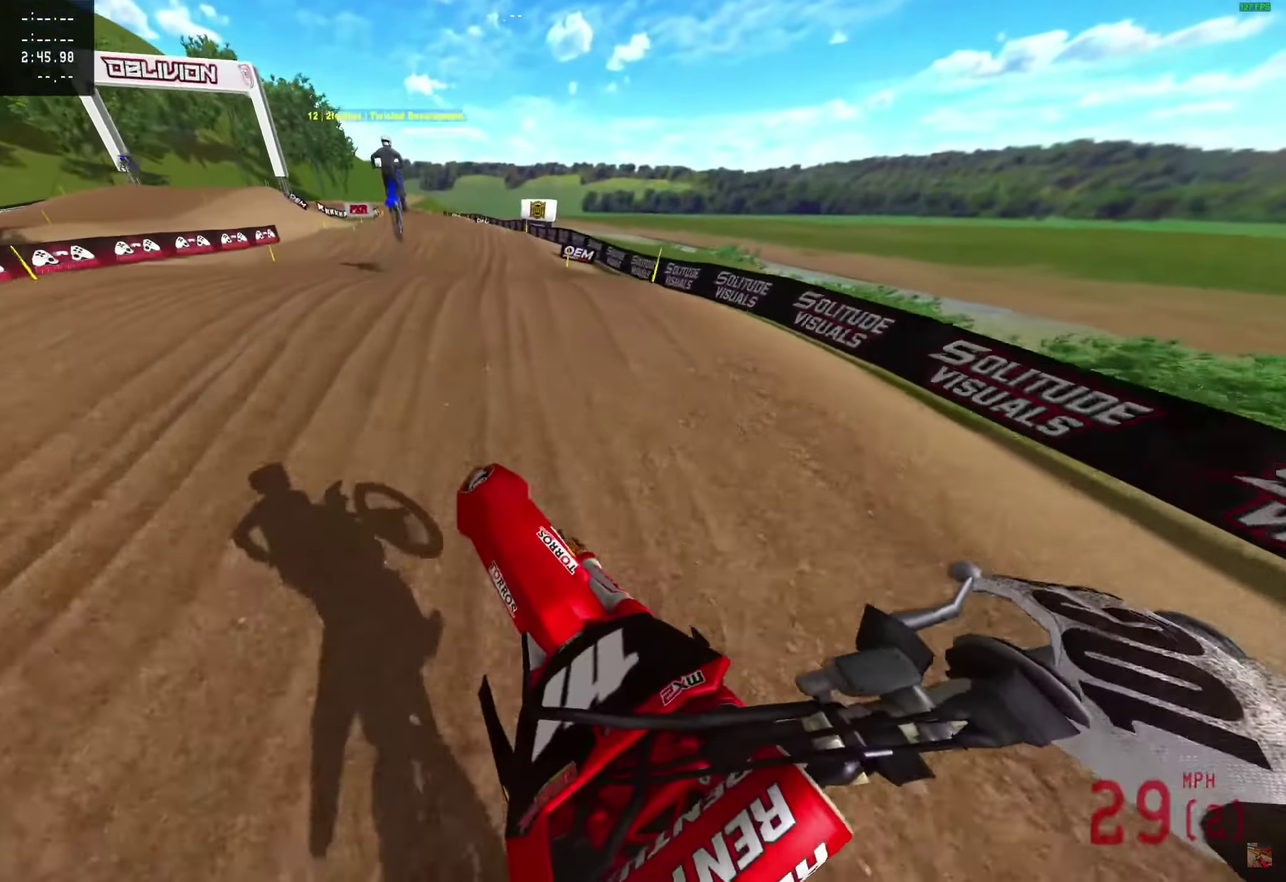
{"dt_ms": 600, "buttons": ["R2"], "left_stick": "center", "right_stick": "up", "events": [[50, "right_stick", "up-left"], [67, "left_stick", "center"], [250, "right_stick", "up"]]}
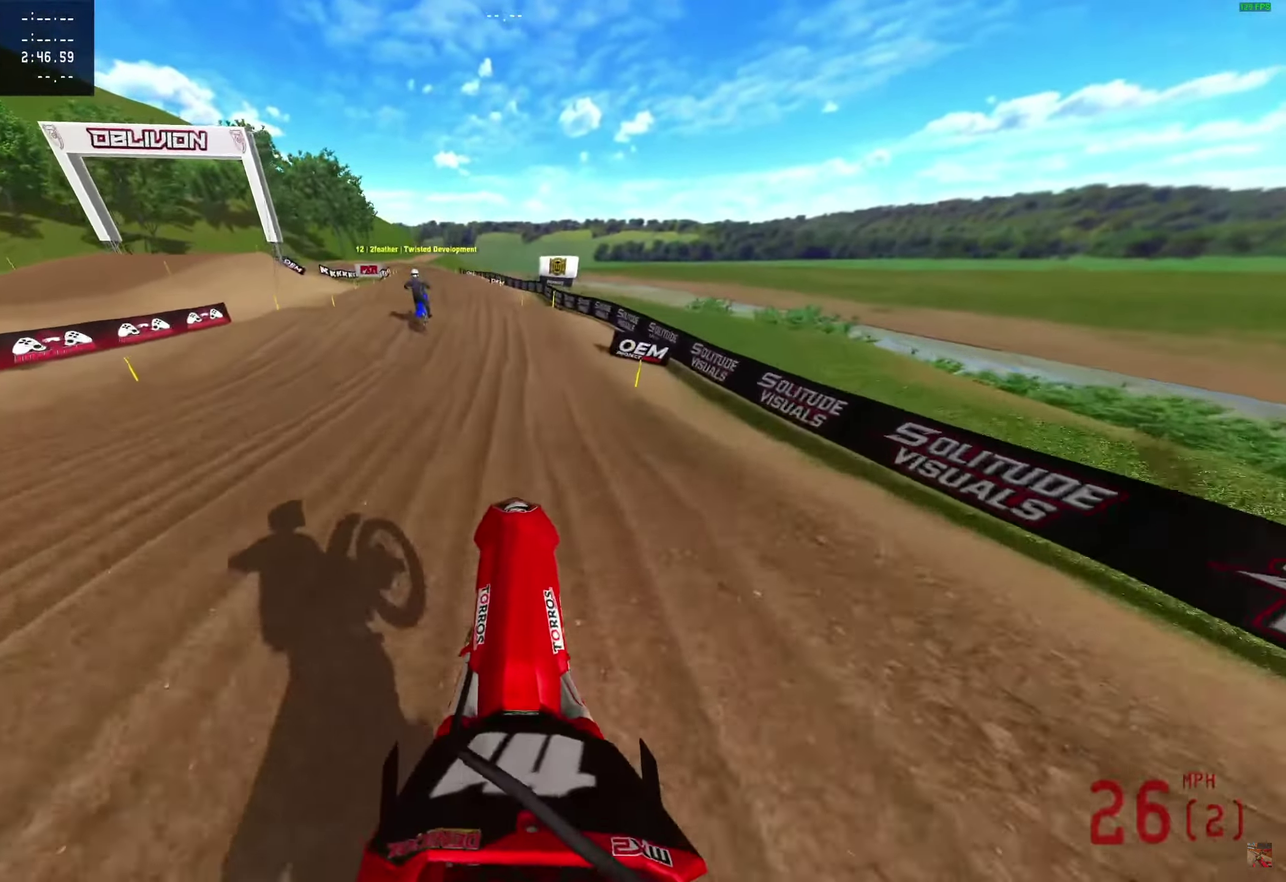
{"dt_ms": 400, "buttons": ["R2"], "left_stick": "center", "right_stick": "up", "events": []}
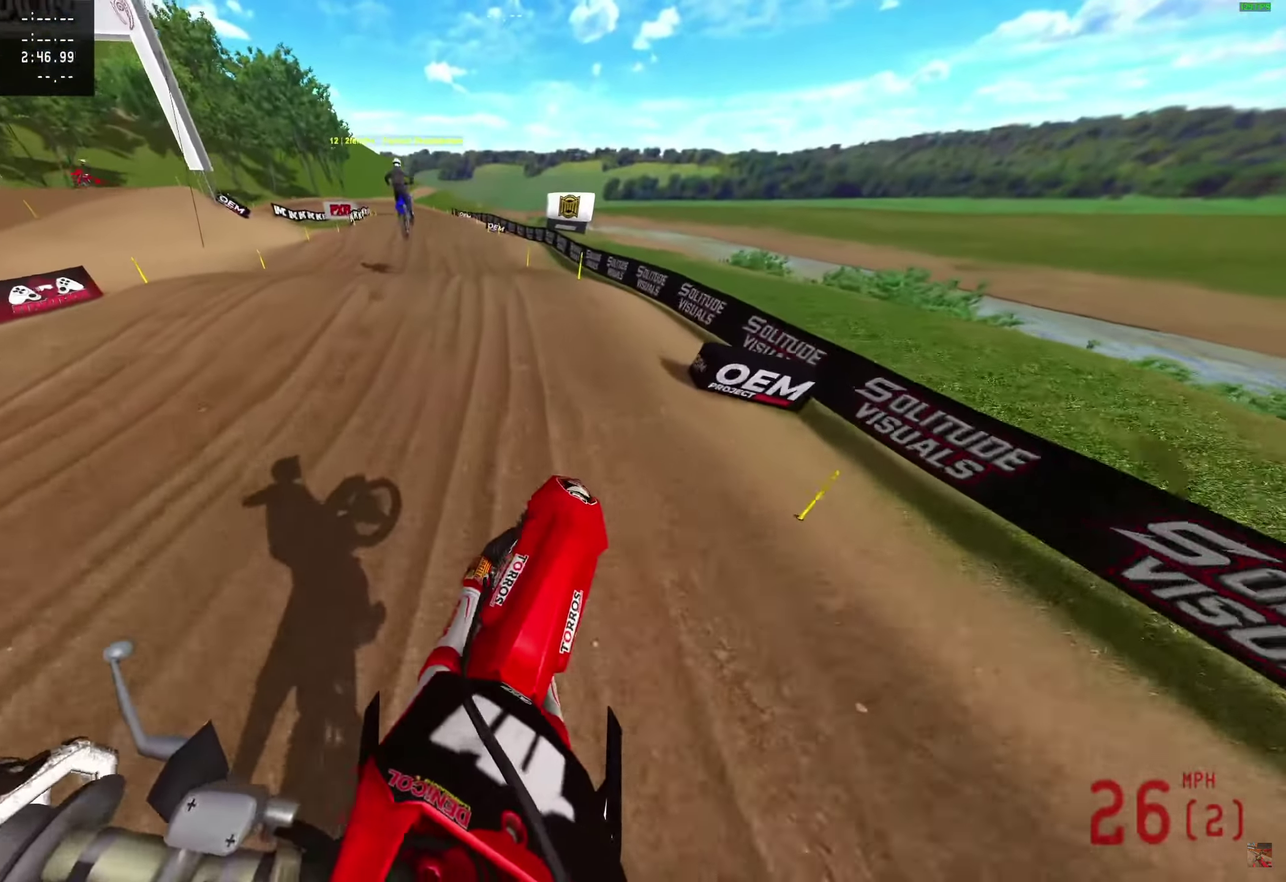
{"dt_ms": 500, "buttons": ["R2"], "left_stick": "center", "right_stick": "up", "events": []}
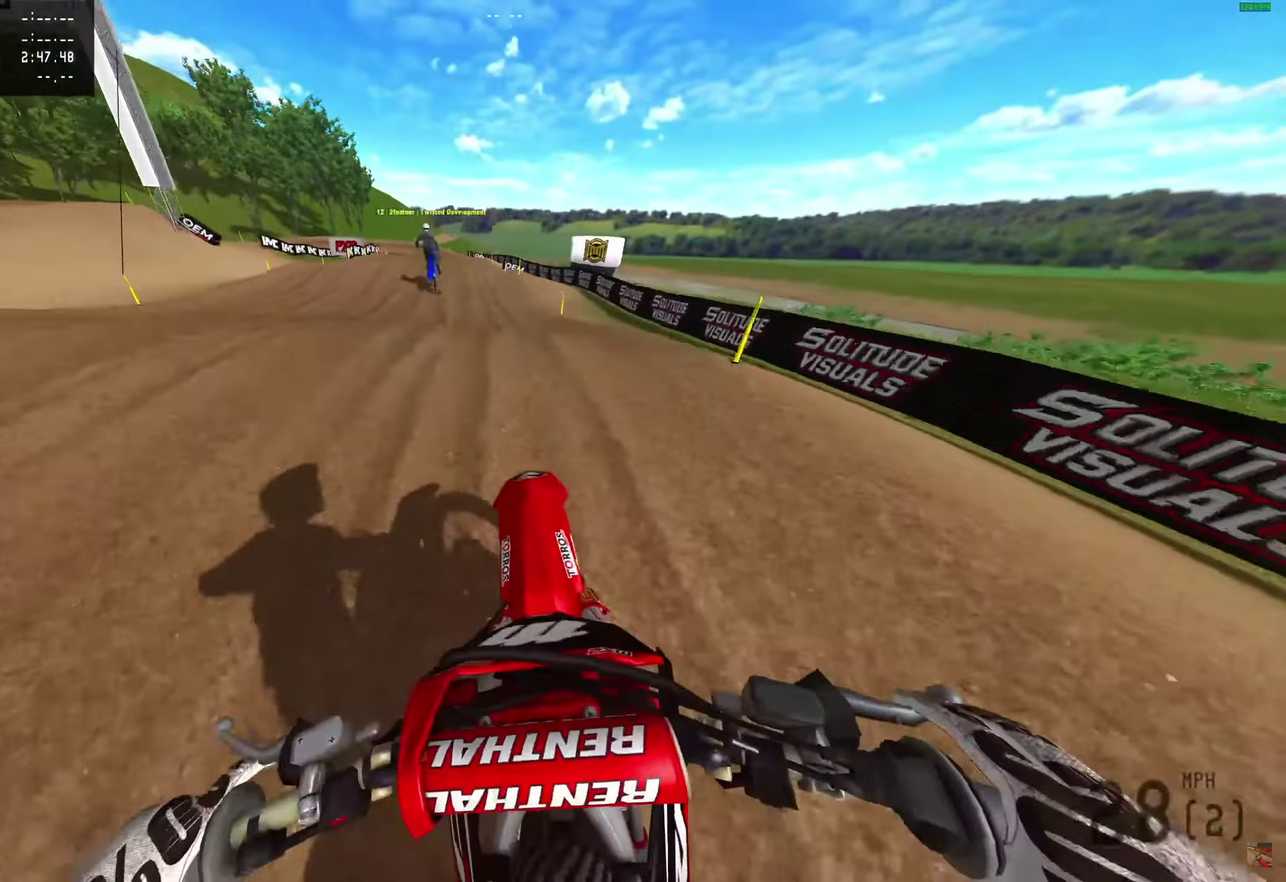
{"dt_ms": 300, "buttons": ["R2"], "left_stick": "center", "right_stick": "up", "events": []}
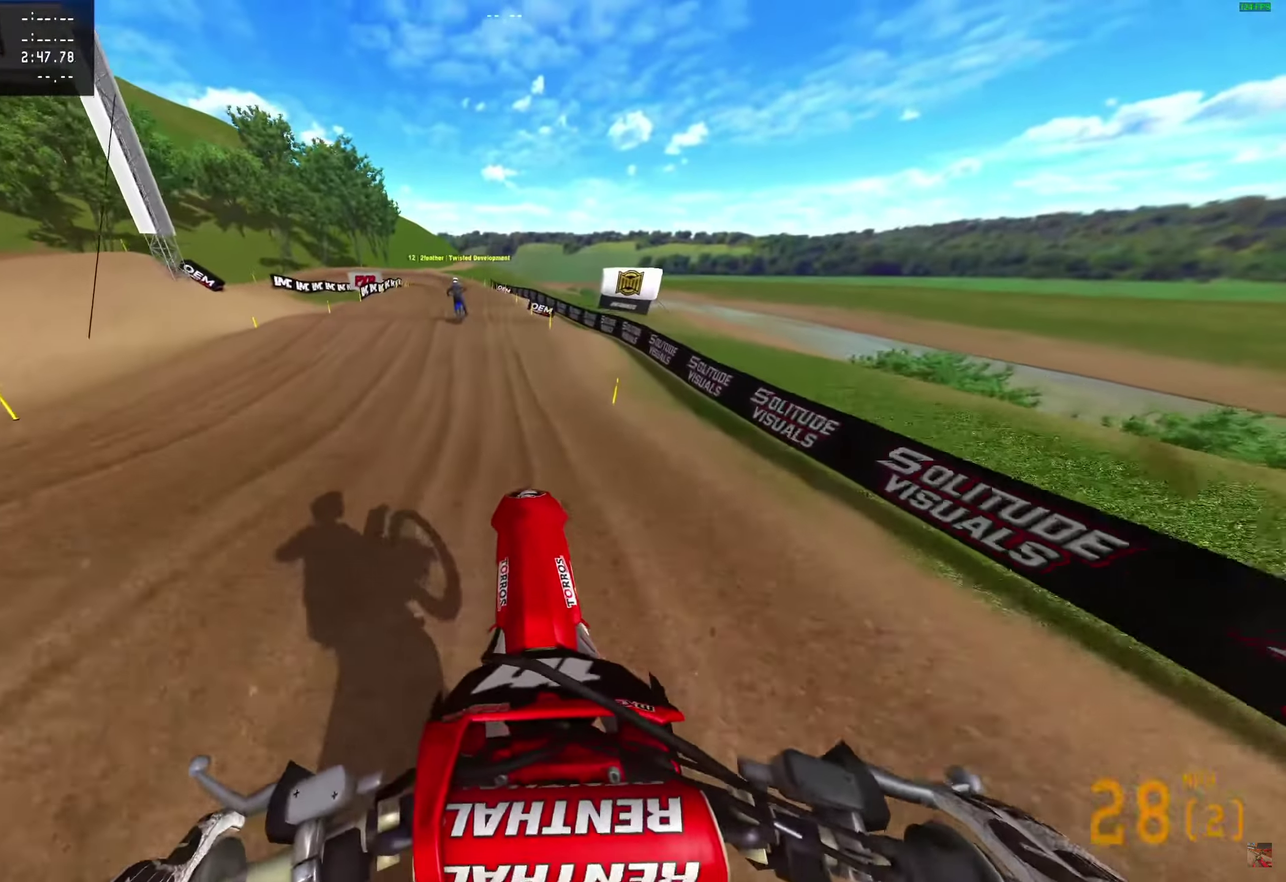
{"dt_ms": 700, "buttons": ["R2"], "left_stick": "center", "right_stick": "up-right"}
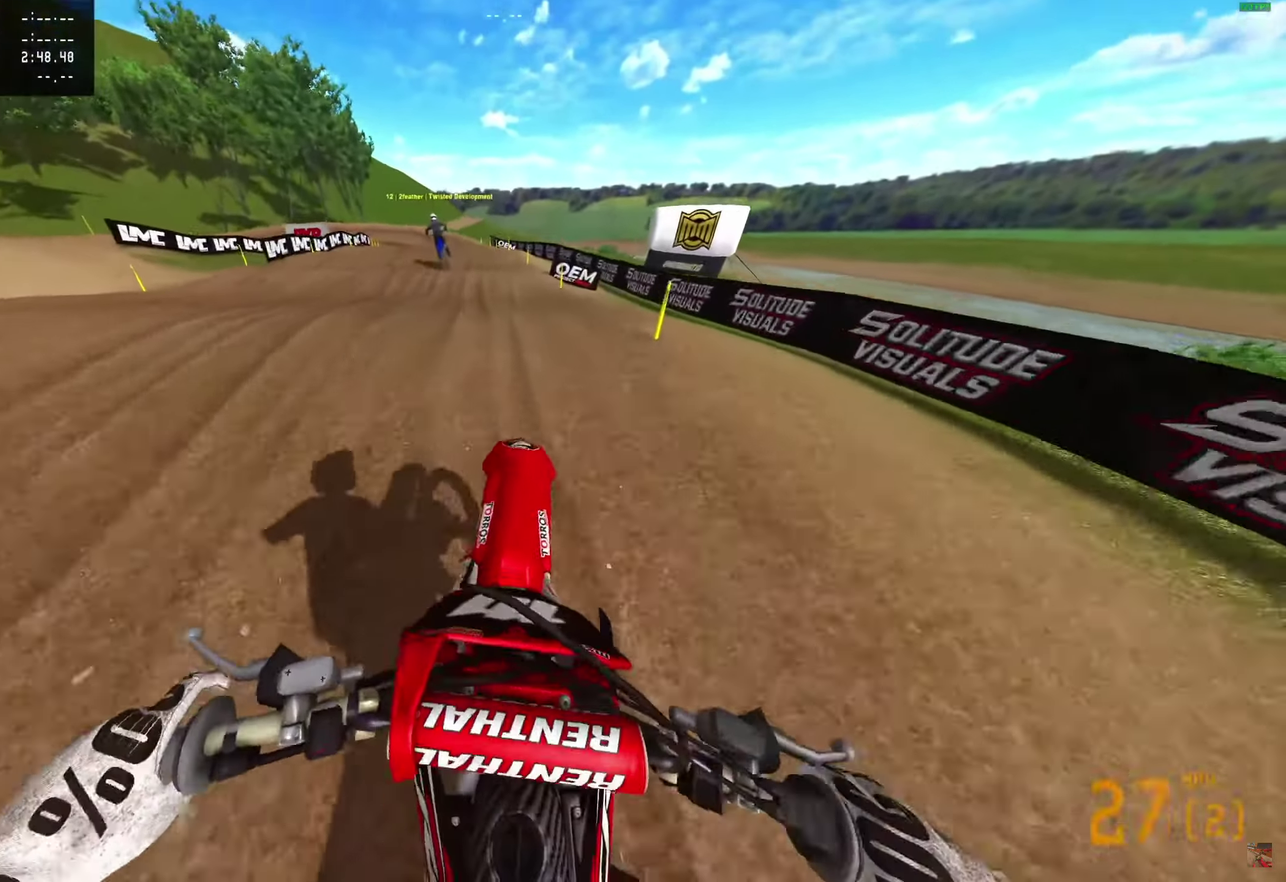
{"dt_ms": 300, "buttons": ["R2"], "left_stick": "center", "right_stick": "up"}
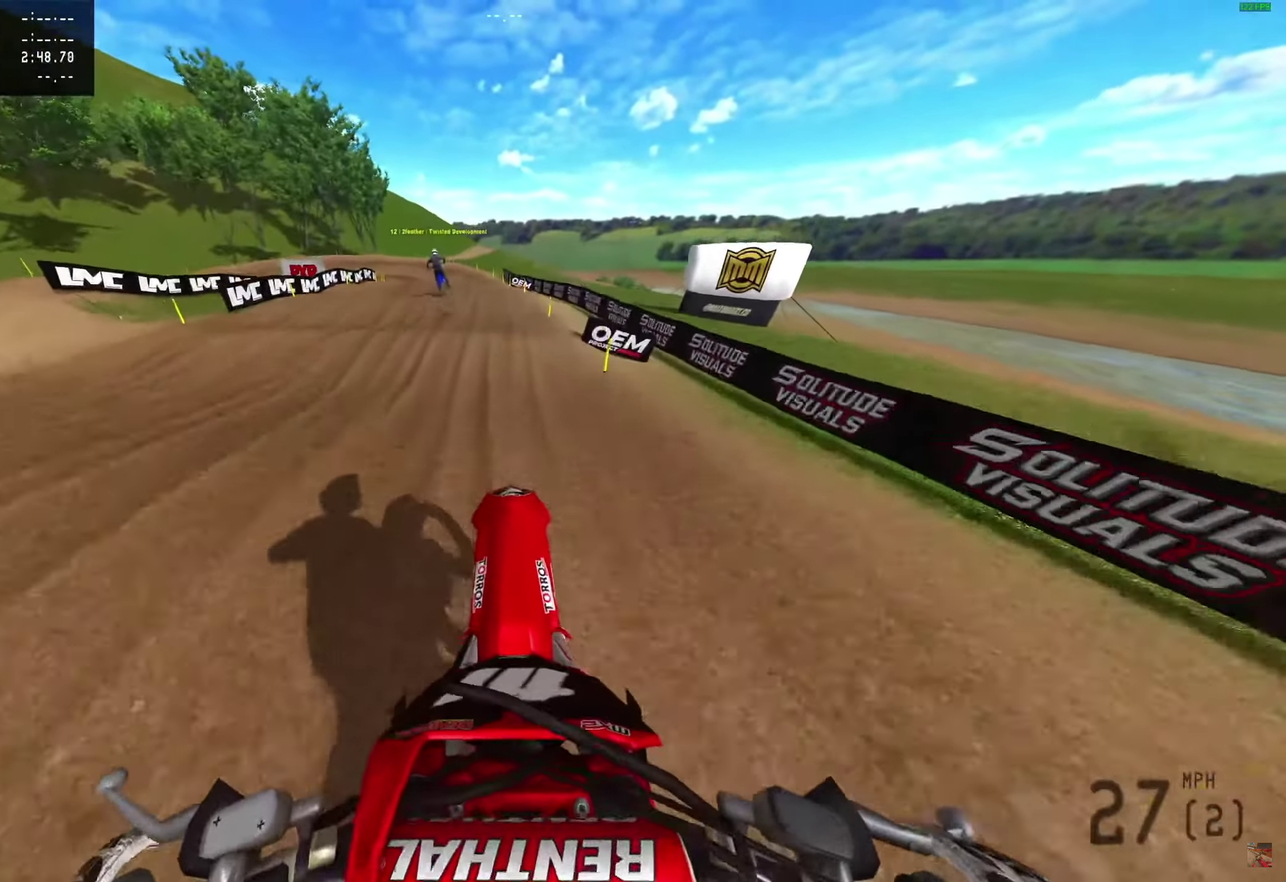
{"dt_ms": 700, "buttons": ["R2"], "left_stick": "center", "right_stick": "up", "events": []}
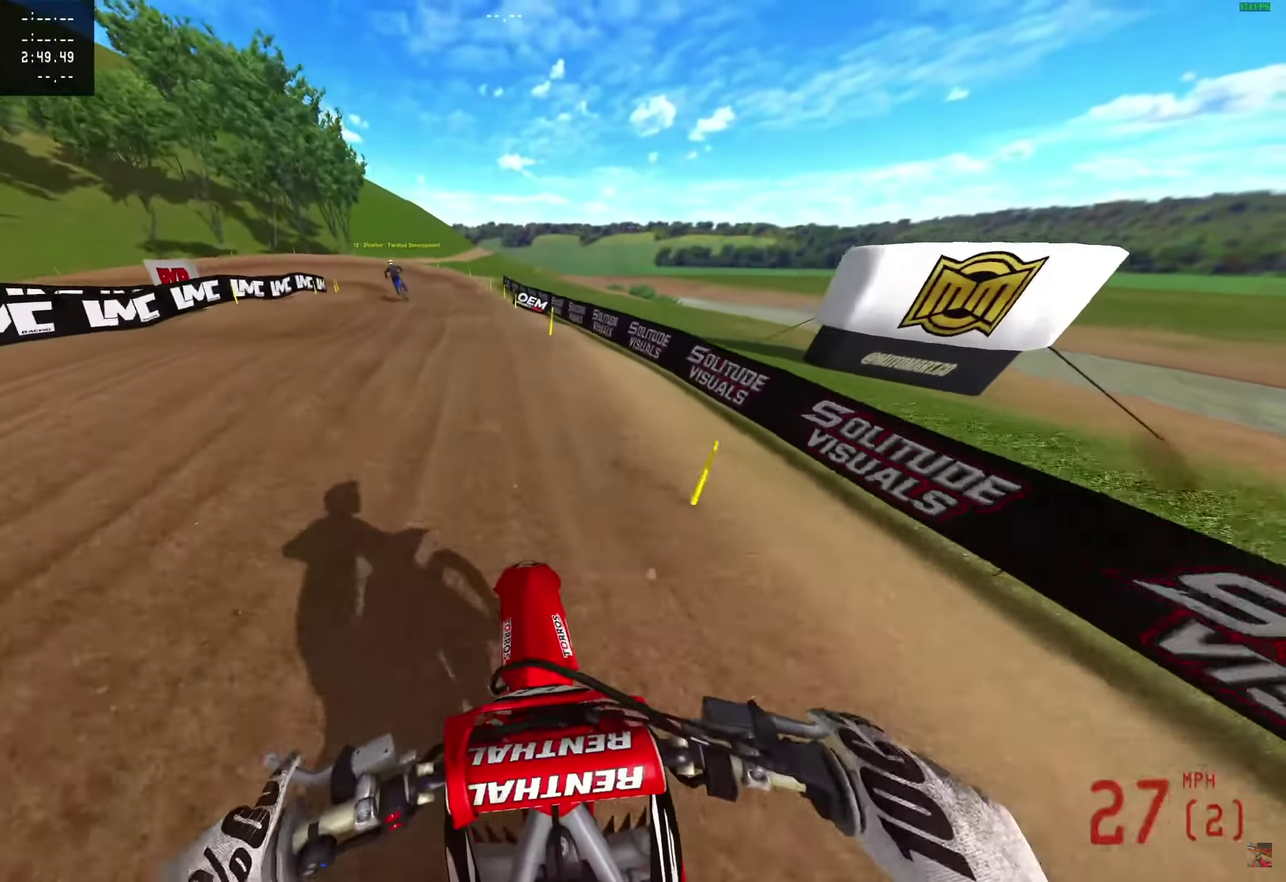
{"dt_ms": 400, "buttons": ["R2"], "left_stick": "center", "right_stick": "up", "events": []}
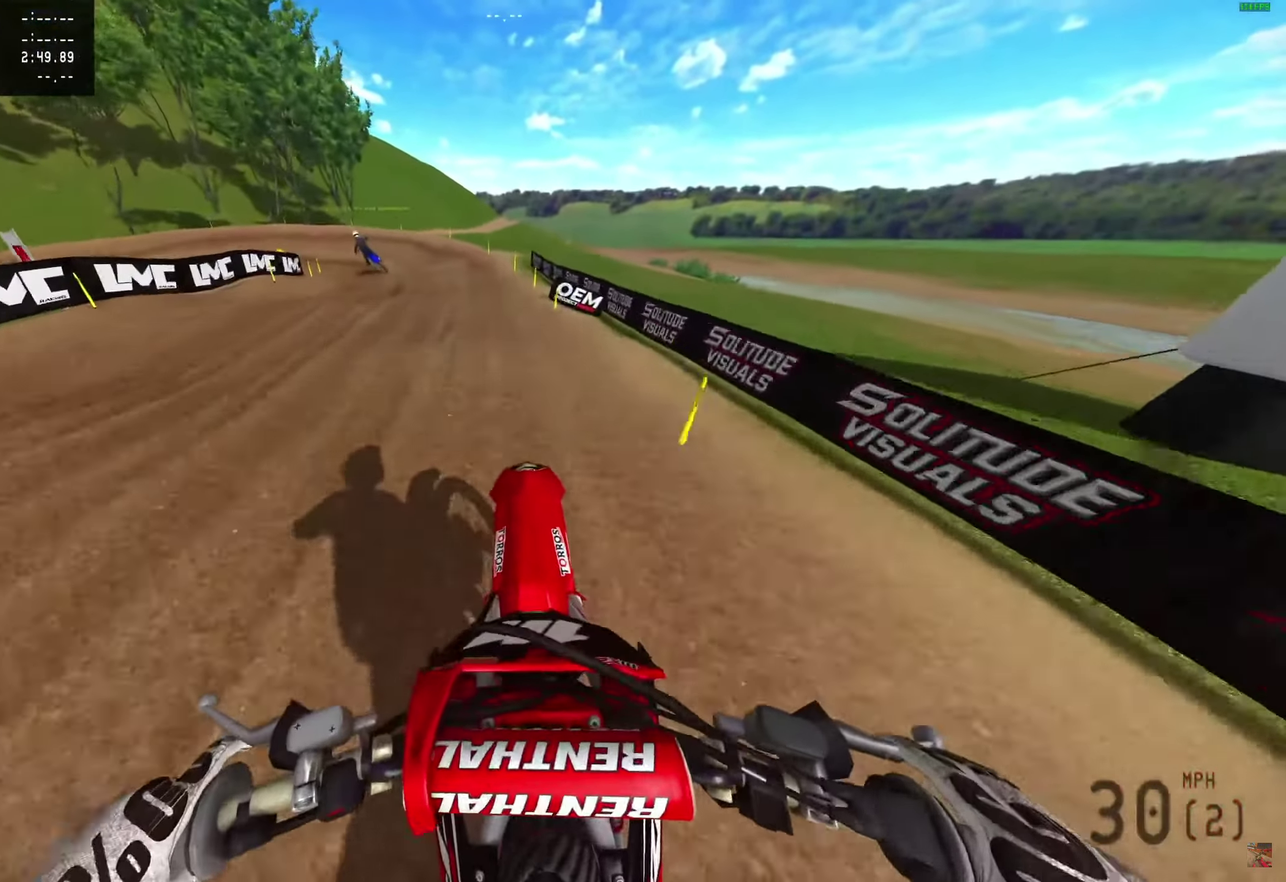
{"dt_ms": 600, "buttons": ["R2"], "left_stick": "center", "right_stick": "up-left"}
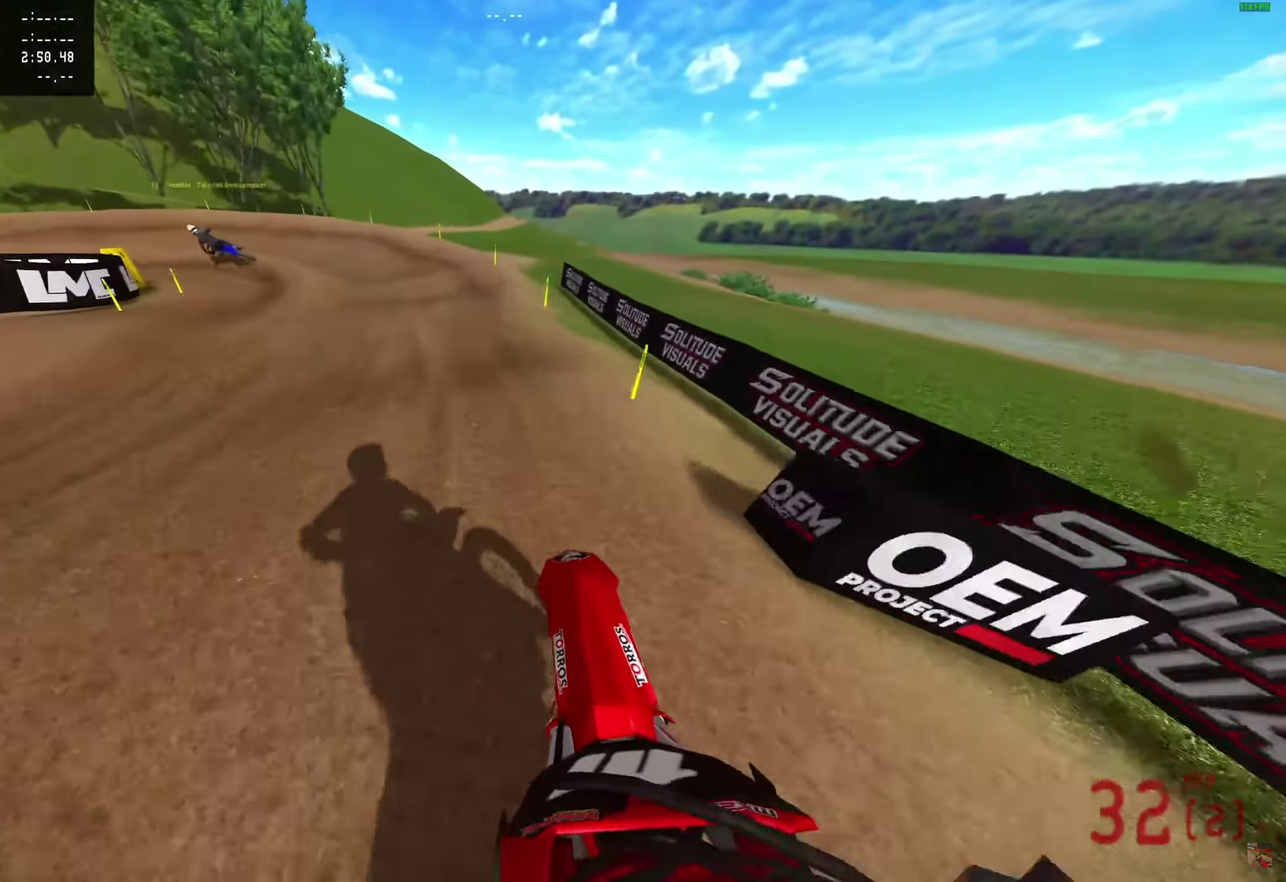
{"dt_ms": 500, "buttons": ["R2"], "left_stick": "center", "right_stick": "center"}
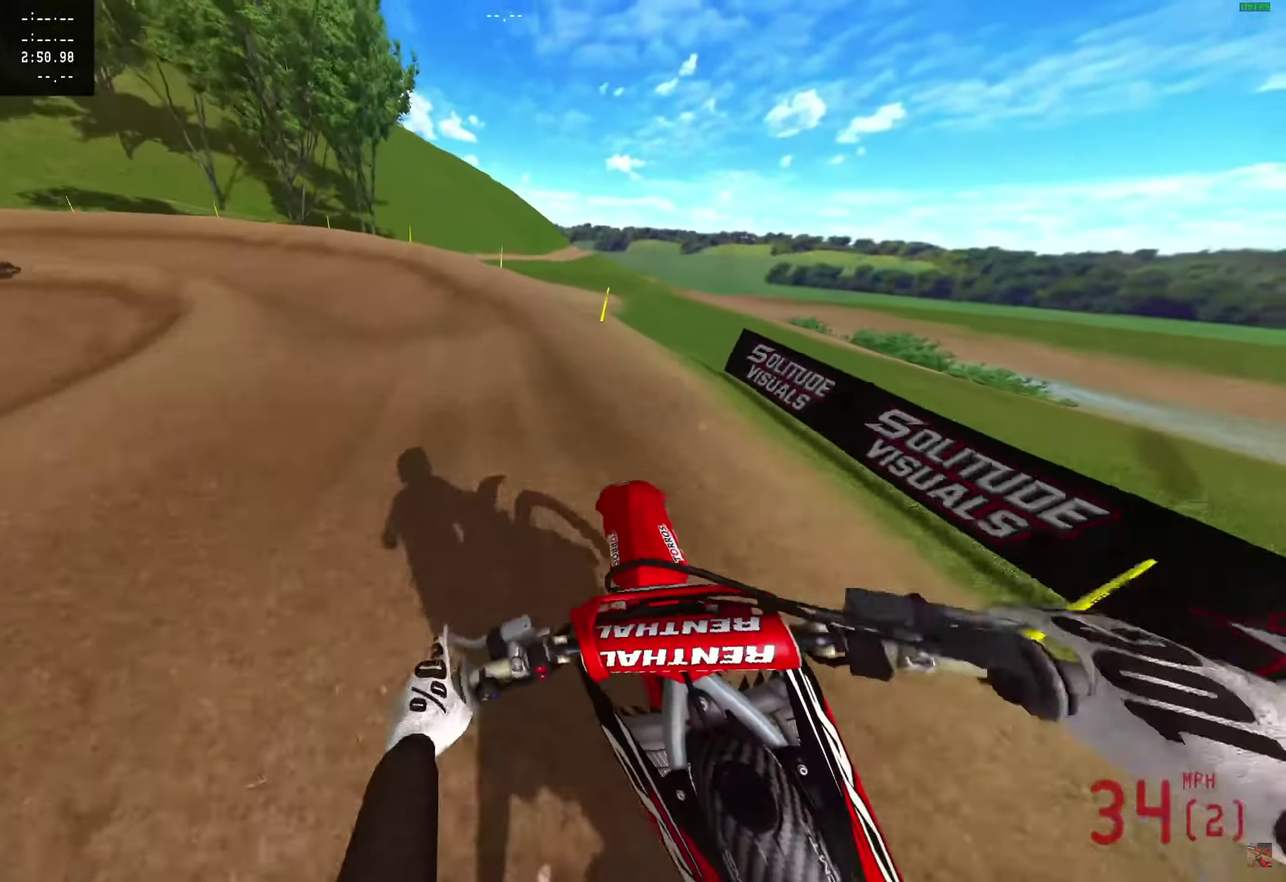
{"dt_ms": 300, "buttons": ["R2"], "left_stick": "left", "right_stick": "up-left"}
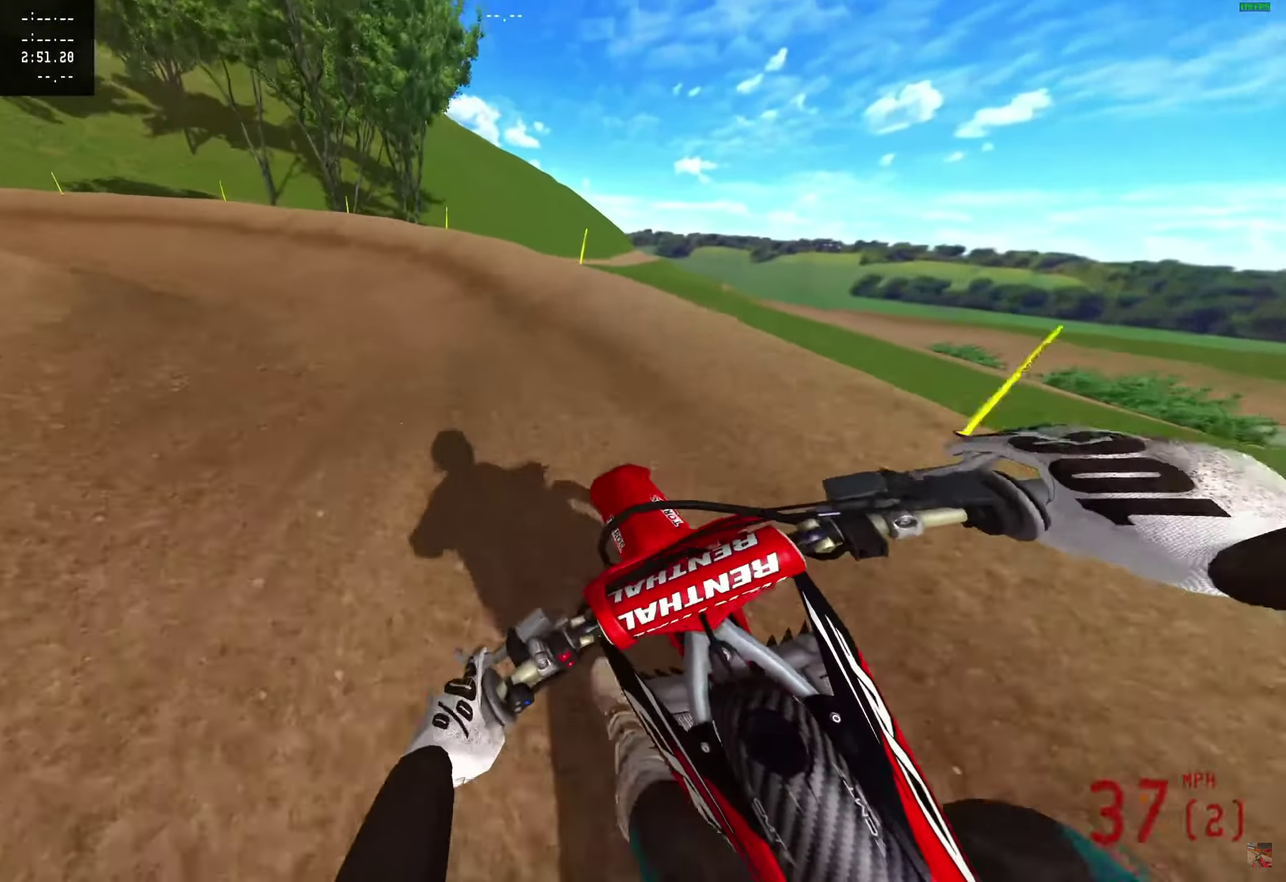
{"dt_ms": 700, "buttons": ["R2"], "left_stick": "left", "right_stick": "up-right"}
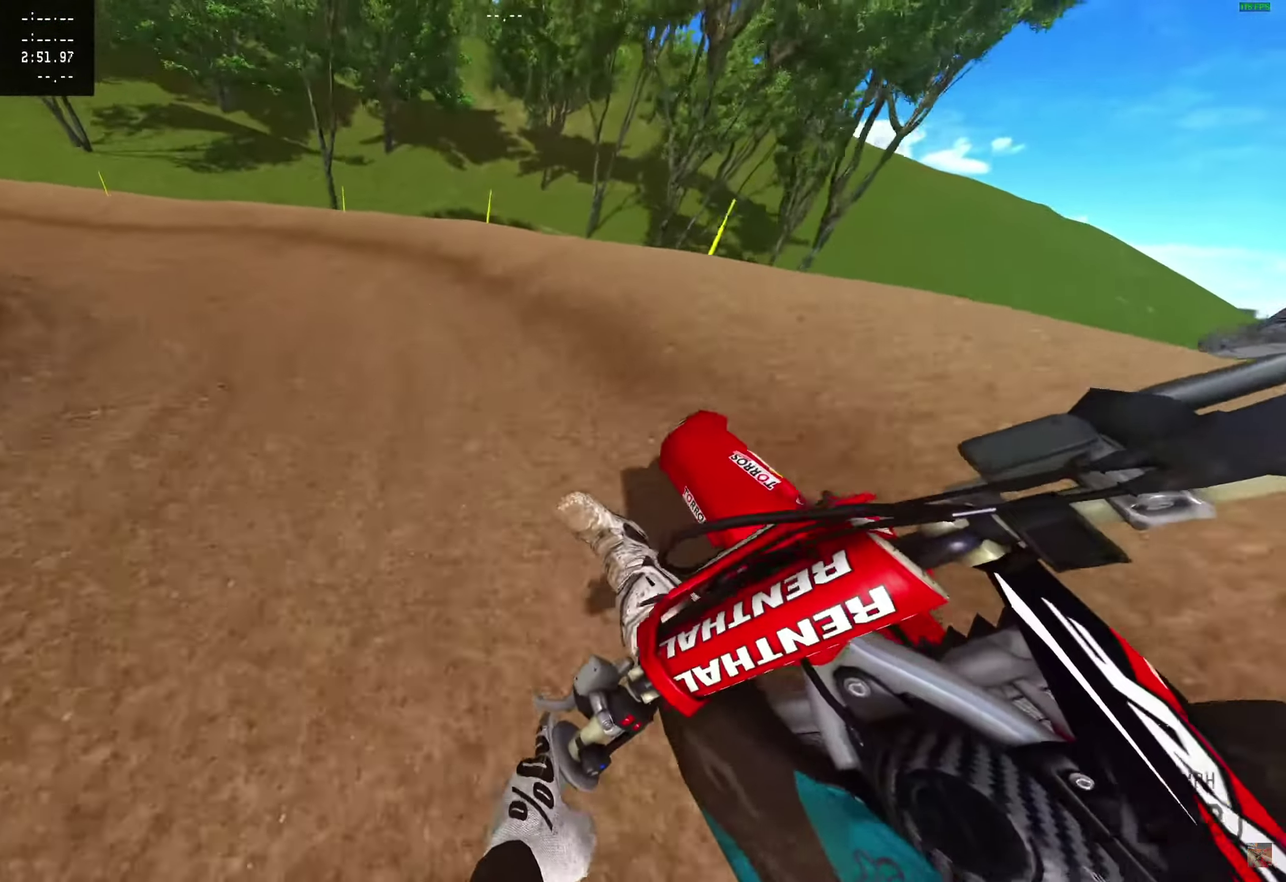
{"dt_ms": 400, "buttons": ["R2"], "left_stick": "left", "right_stick": "up-right", "events": []}
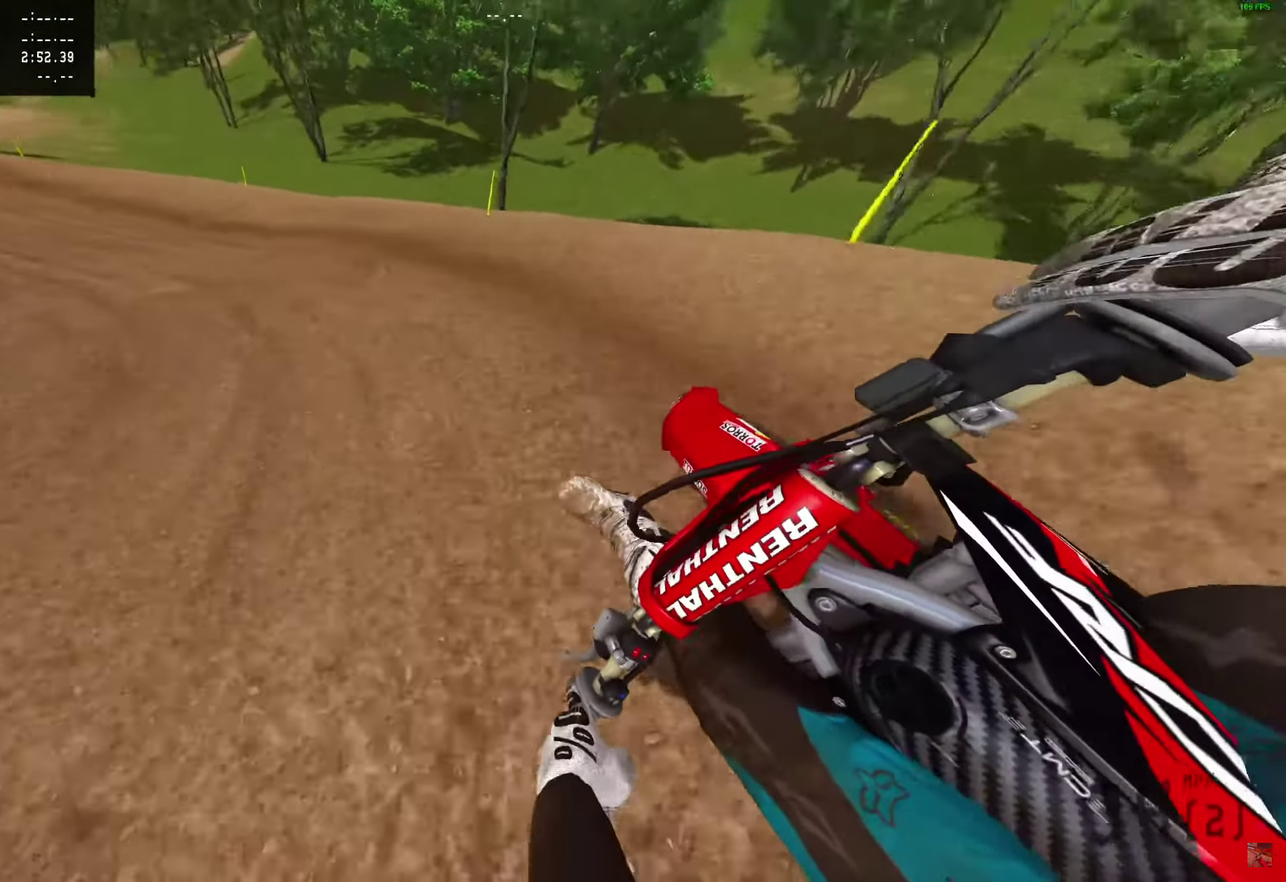
{"dt_ms": 600, "buttons": ["R2"], "left_stick": "left", "right_stick": "up-right", "events": []}
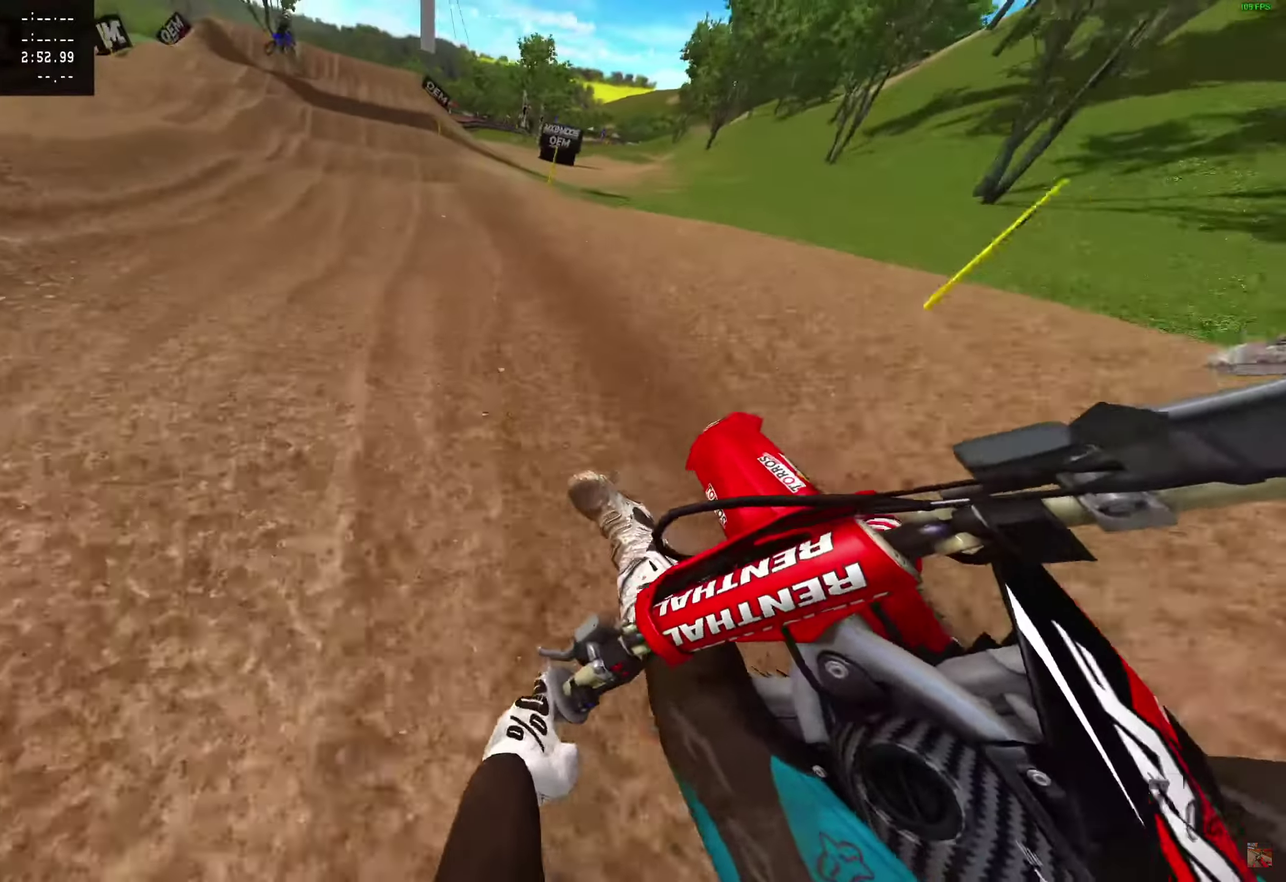
{"dt_ms": 300, "buttons": ["R2"], "left_stick": "left", "right_stick": "up-right", "events": []}
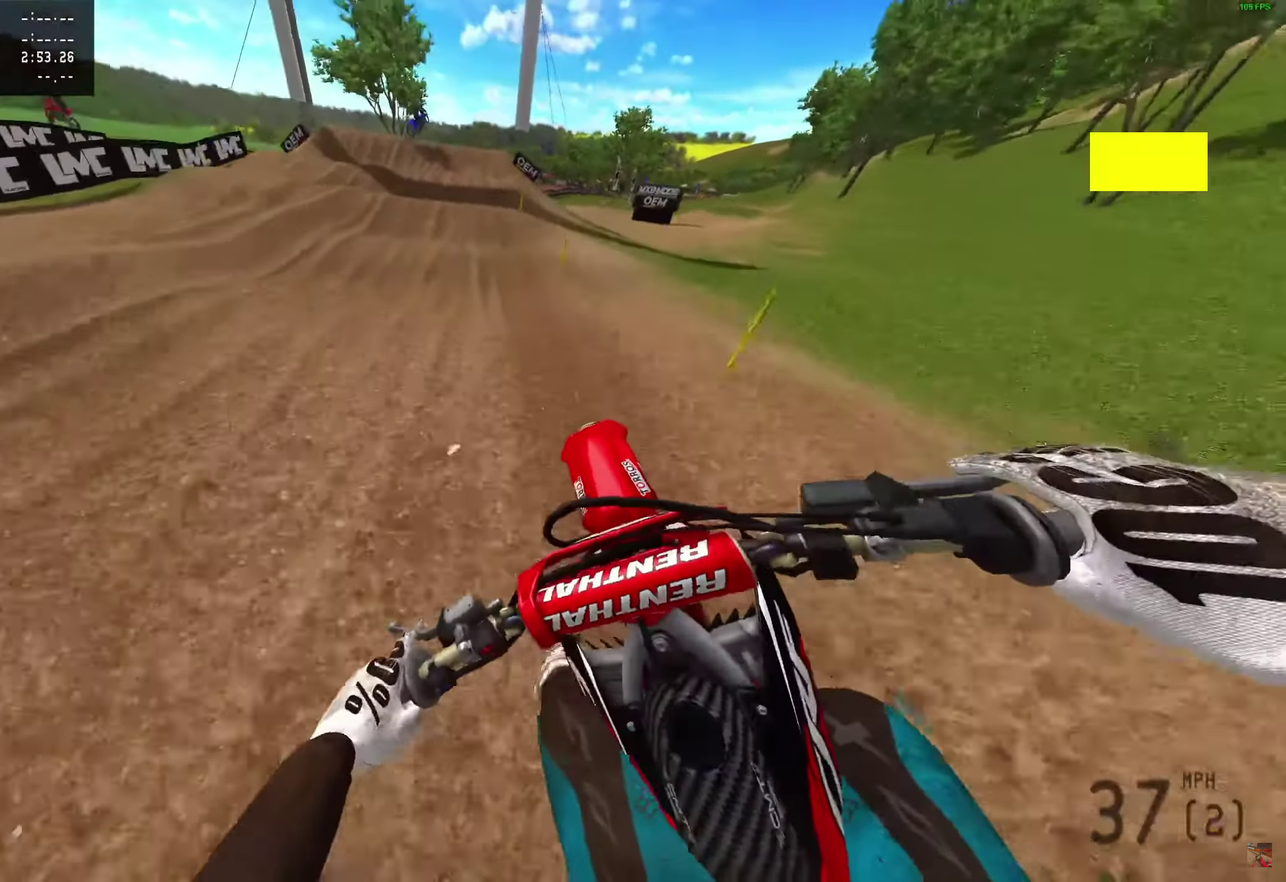
{"dt_ms": 700, "buttons": ["R2"], "left_stick": "left", "right_stick": "up-right", "events": [[467, "R2", "up"], [550, "R2", "down"]]}
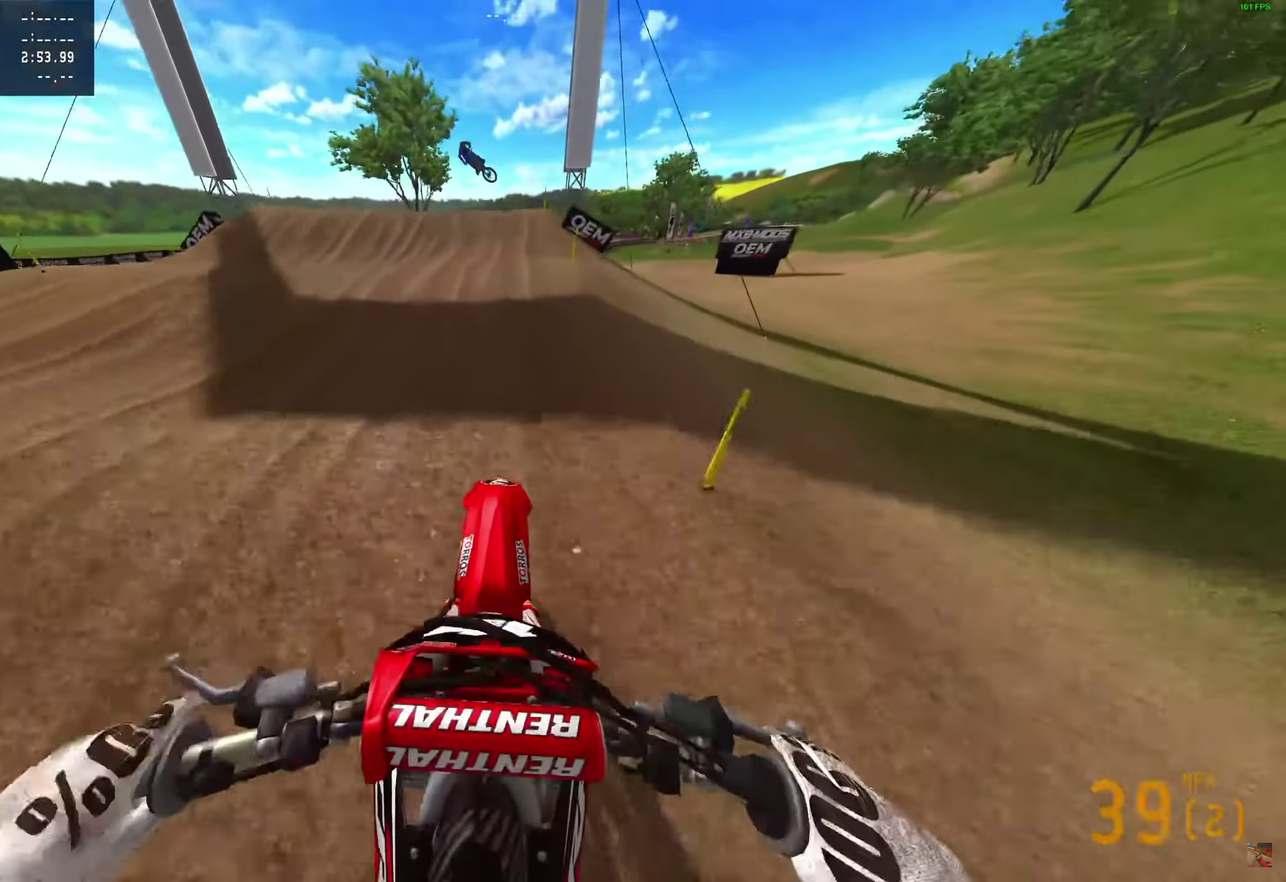
{"dt_ms": 300, "buttons": ["R2"], "left_stick": "left", "right_stick": "right", "events": [[33, "right_stick", "right"]]}
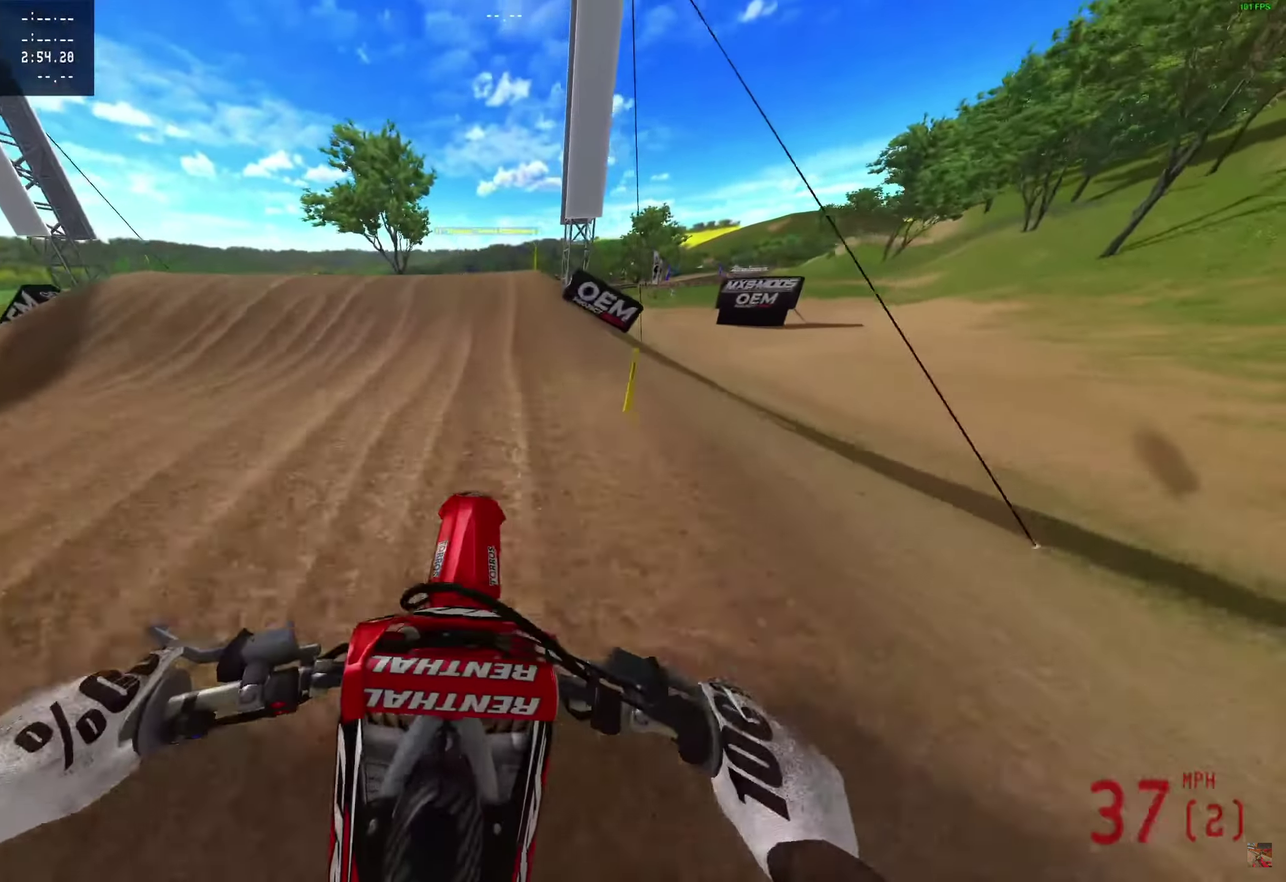
{"dt_ms": 700, "buttons": ["R2"], "left_stick": "left", "right_stick": "right", "events": []}
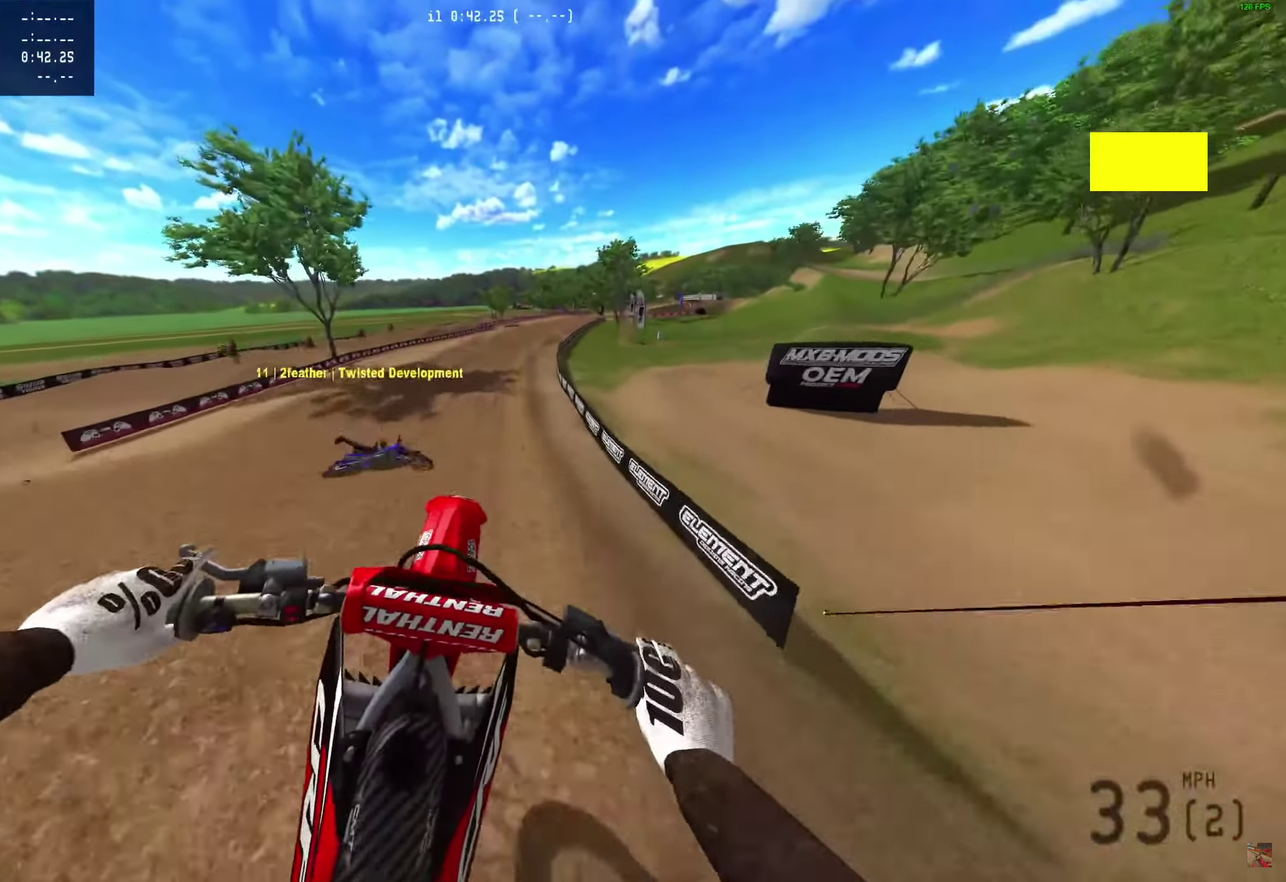
{"dt_ms": 300, "buttons": ["R2"], "left_stick": "left", "right_stick": "right", "events": []}
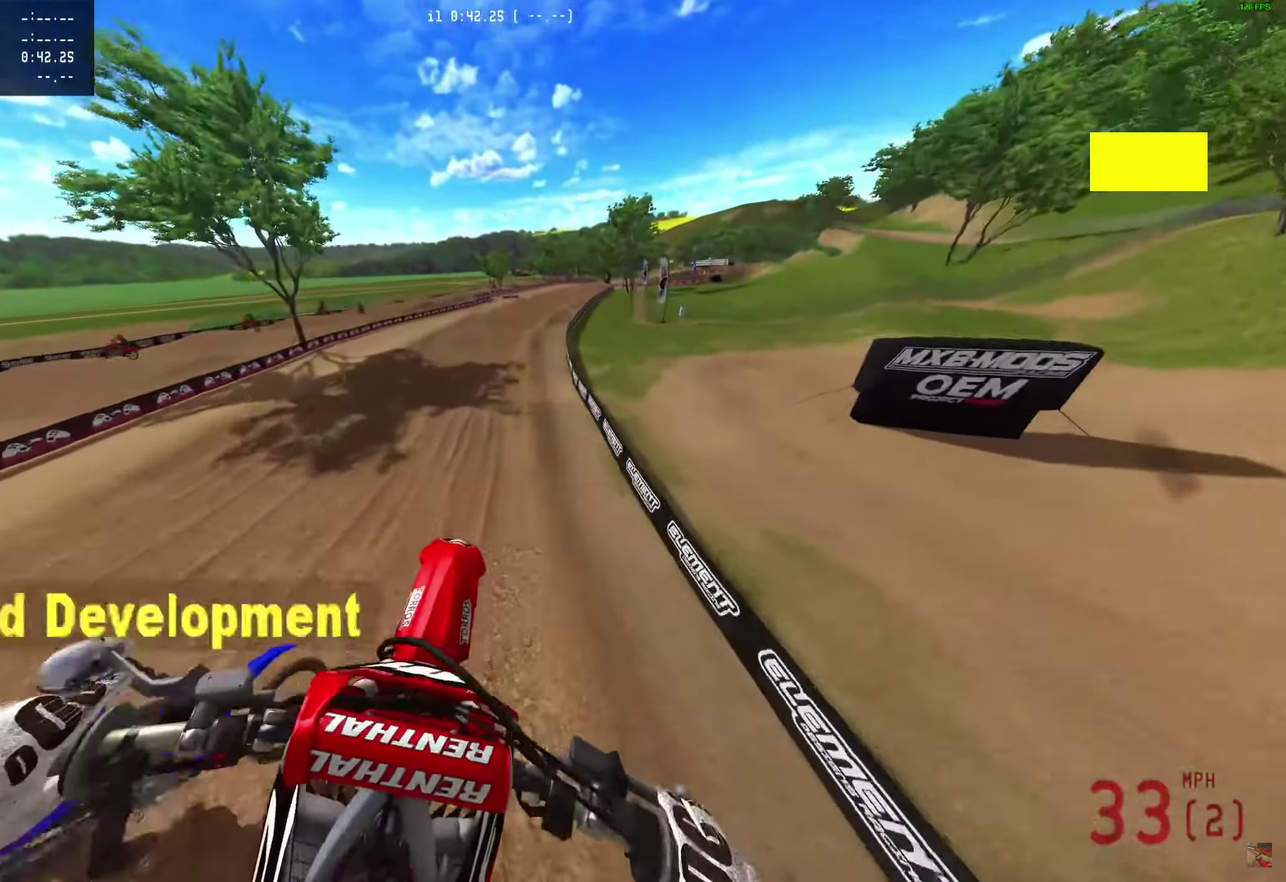
{"dt_ms": 900, "buttons": ["R2"], "left_stick": "left", "right_stick": "right", "events": []}
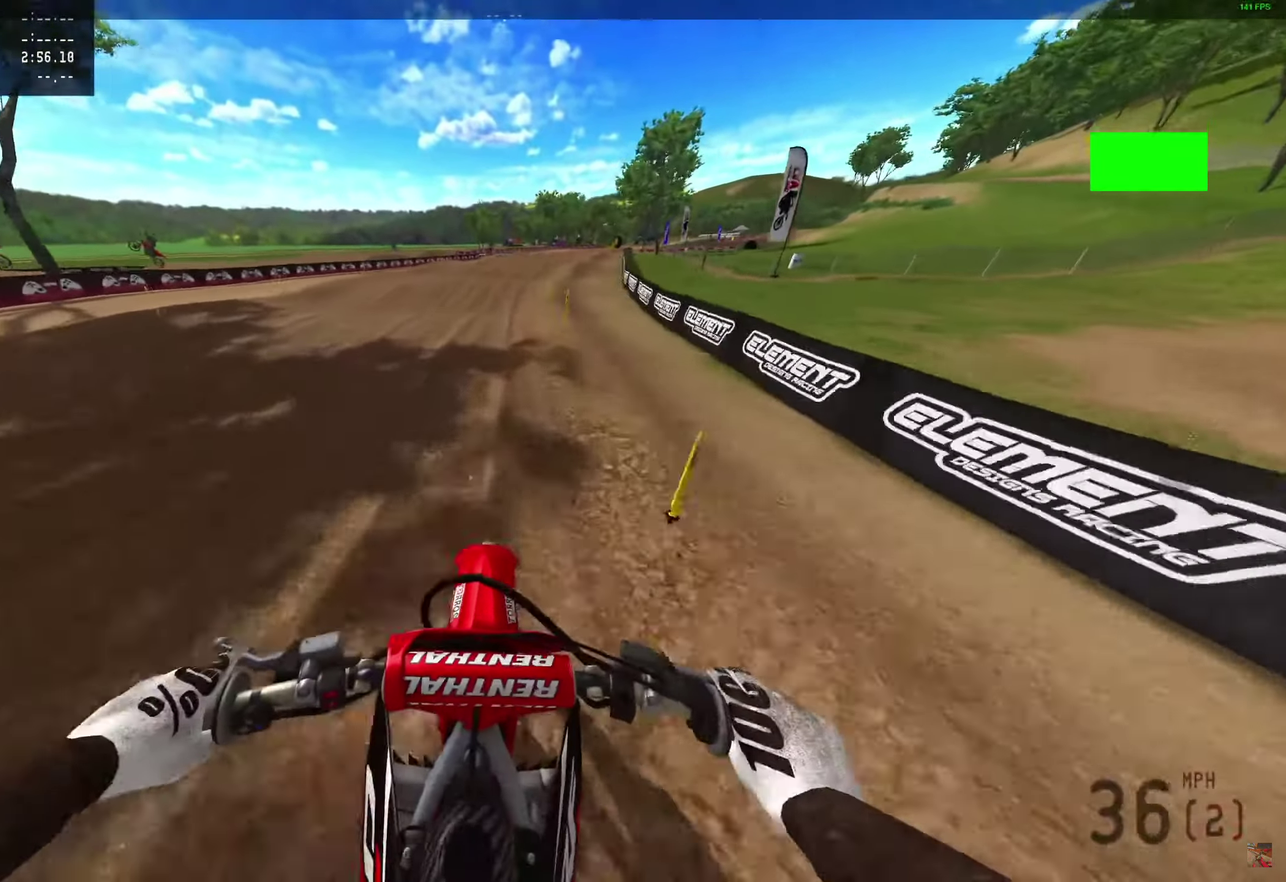
{"dt_ms": 300, "buttons": ["R2"], "left_stick": "center", "right_stick": "center", "events": [[100, "left_stick", "center"], [100, "right_stick", "up-right"], [267, "right_stick", "center"]]}
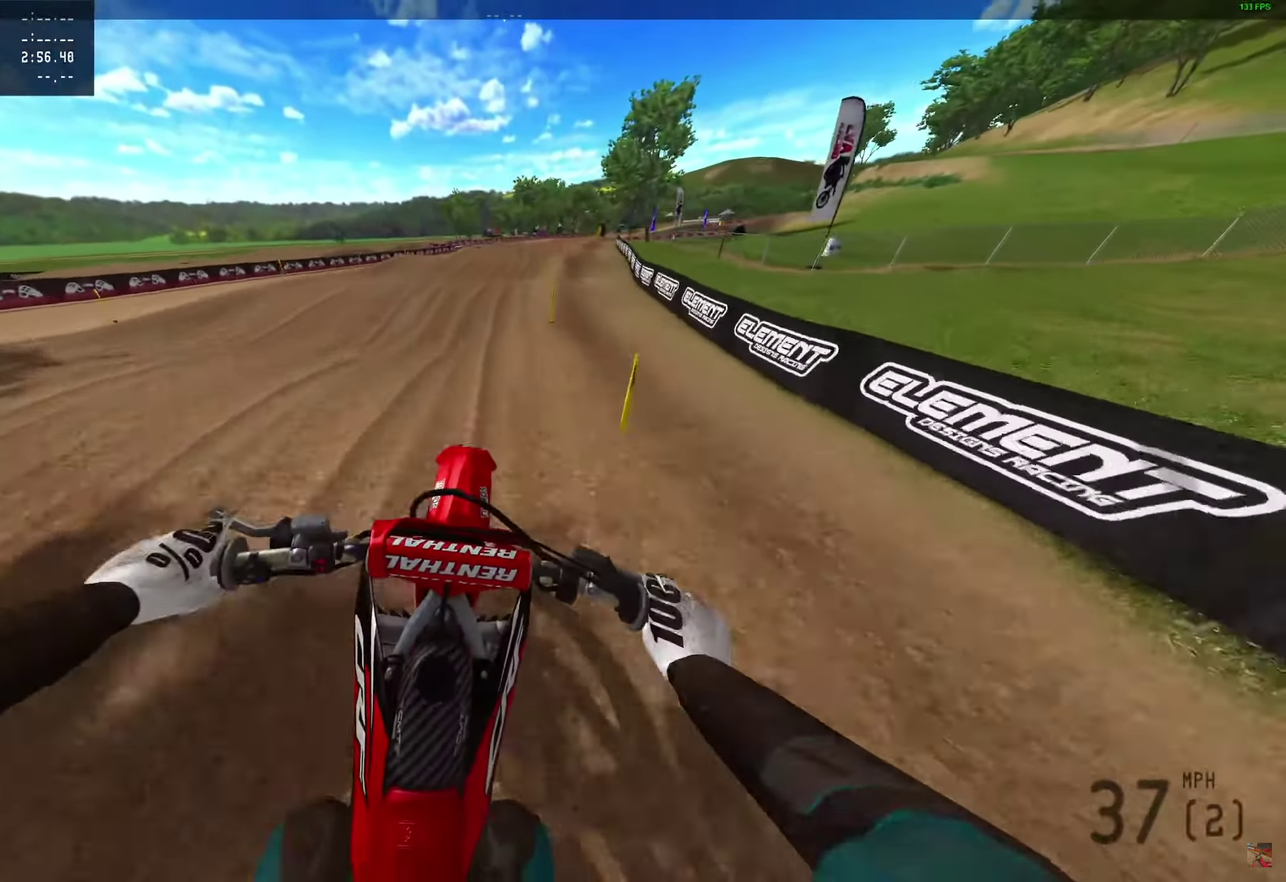
{"dt_ms": 700, "buttons": ["R2"], "left_stick": "center", "right_stick": "center", "events": [[583, "left_stick", "right"], [683, "left_stick", "center"]]}
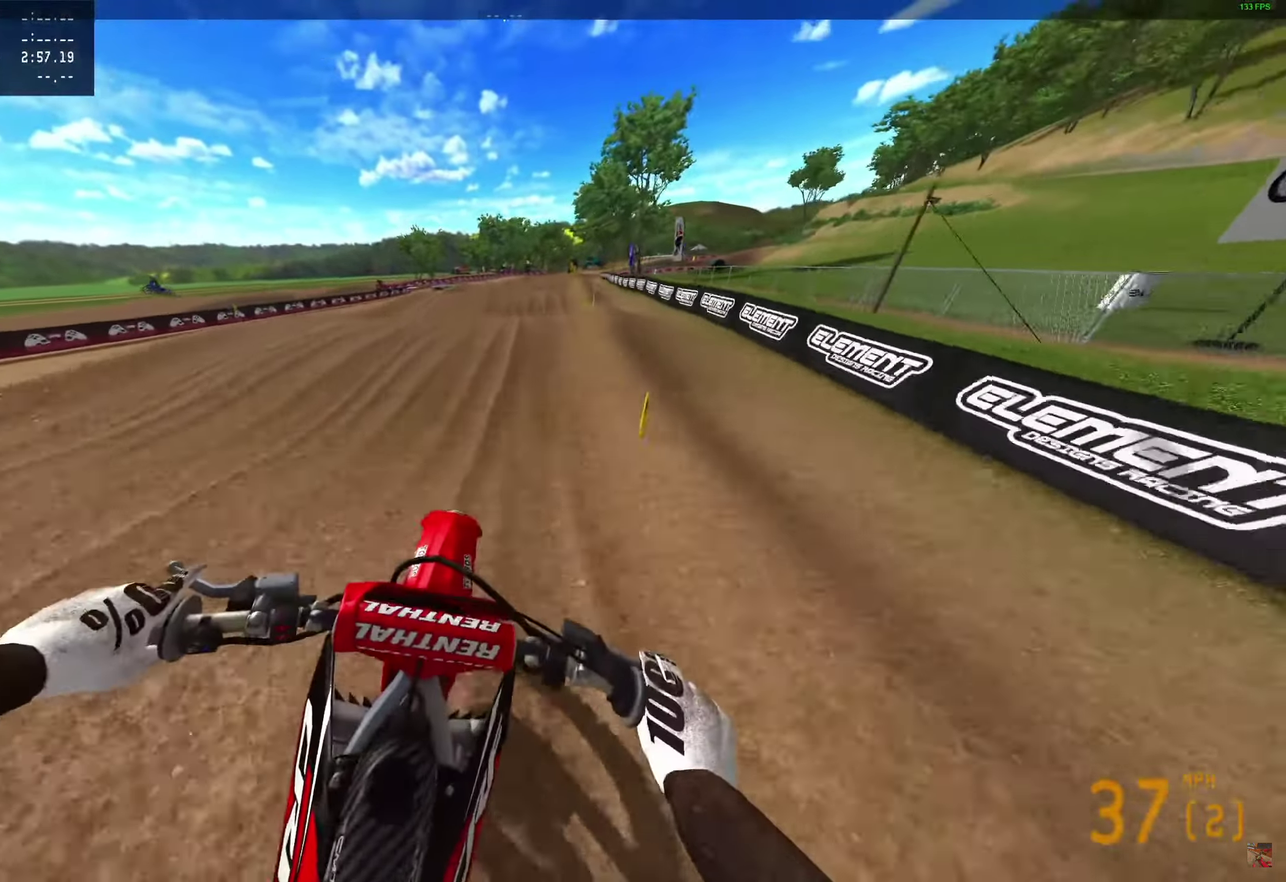
{"dt_ms": 300, "buttons": ["R2"], "left_stick": "right", "right_stick": "up-left"}